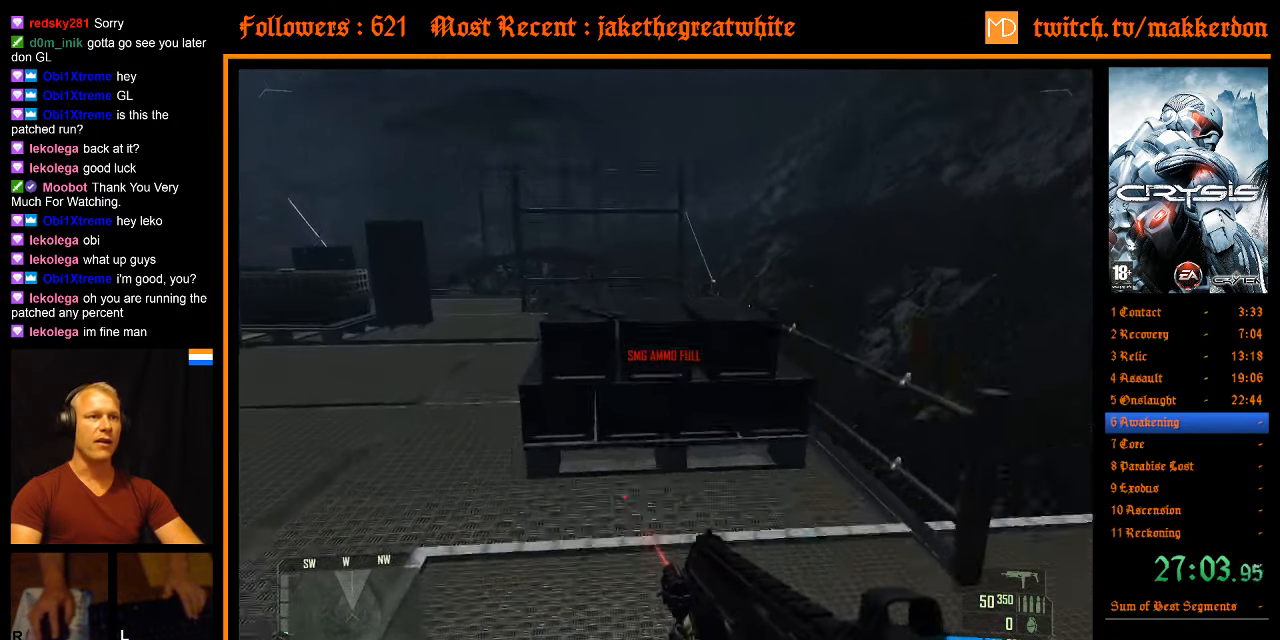
Gameplay with keyboard and mouse; each line is a JSON object with the keys and mouse buttons held at the frame after it. "events" lists presses ("down") and releases ("up") of ".", "/", "1", "2", "3", "4", "5", "6", "7", "8", "a", "alt", "b", "c", "caps_lock", "ctrl", "d", "down", "e", "equals", "escape", "f", "f1", "f2", "f3", "f4", "f5", "f6", "f7", "f8", "g", "h", "left", "minus", "num0", "num1", "num2", "num3", "num4", "num5", "num6", "num7", "num8", "num9", "q", "r", "return", "right", "s", "shift", "space", "super", "t", "tab", "tilde", "u", "up", "v", "w", "x", "y", "z", "mouse_left", "mouse_right" and "mouse_wheel_down" between this image and that frame as [ms after this image, input, new state], when the widget could be followed in between. "mouse_left", "mouse_right", "mouse_wheel_down" = the "left", "right", "wheel_down" buttons of the "mouse" list. No other keys are recorded. Mouse movement is not recorded. Not read: other_keys.
{"keys": ["e"], "mouse": [], "events": [[134, "shift", "up"], [134, "w", "up"], [334, "e", "down"], [367, "e", "up"], [417, "e", "down"]]}
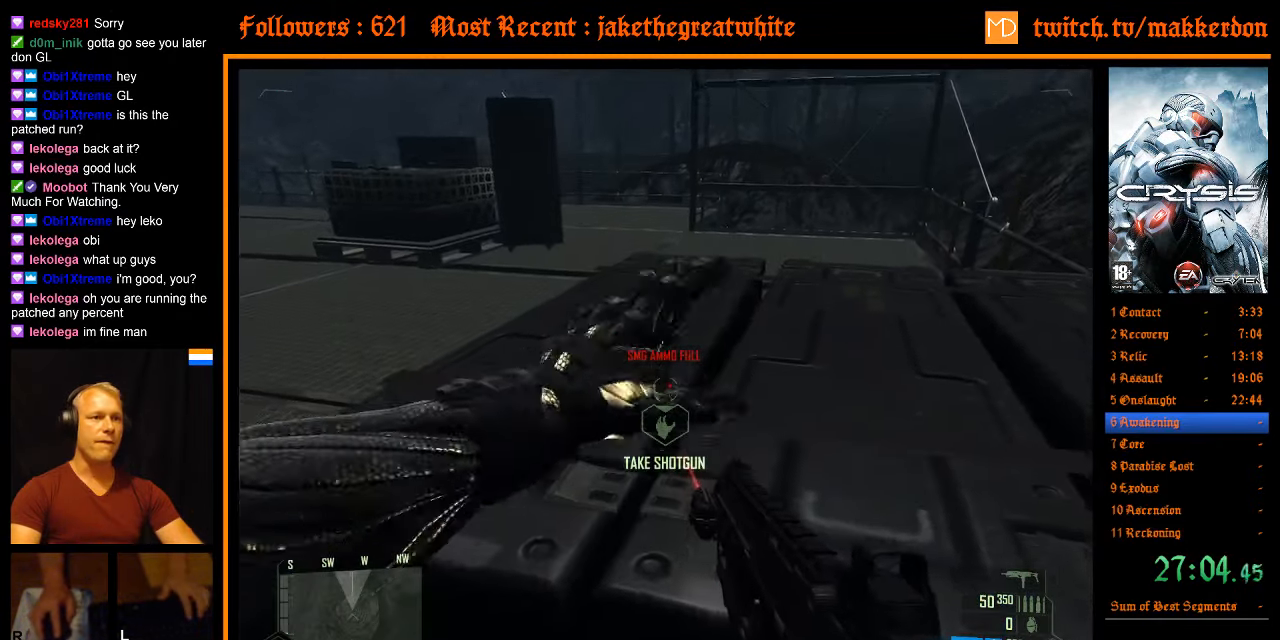
{"keys": ["d", "w"], "mouse": [], "events": [[17, "e", "up"], [100, "e", "down"], [200, "e", "up"], [350, "d", "down"], [350, "w", "down"]]}
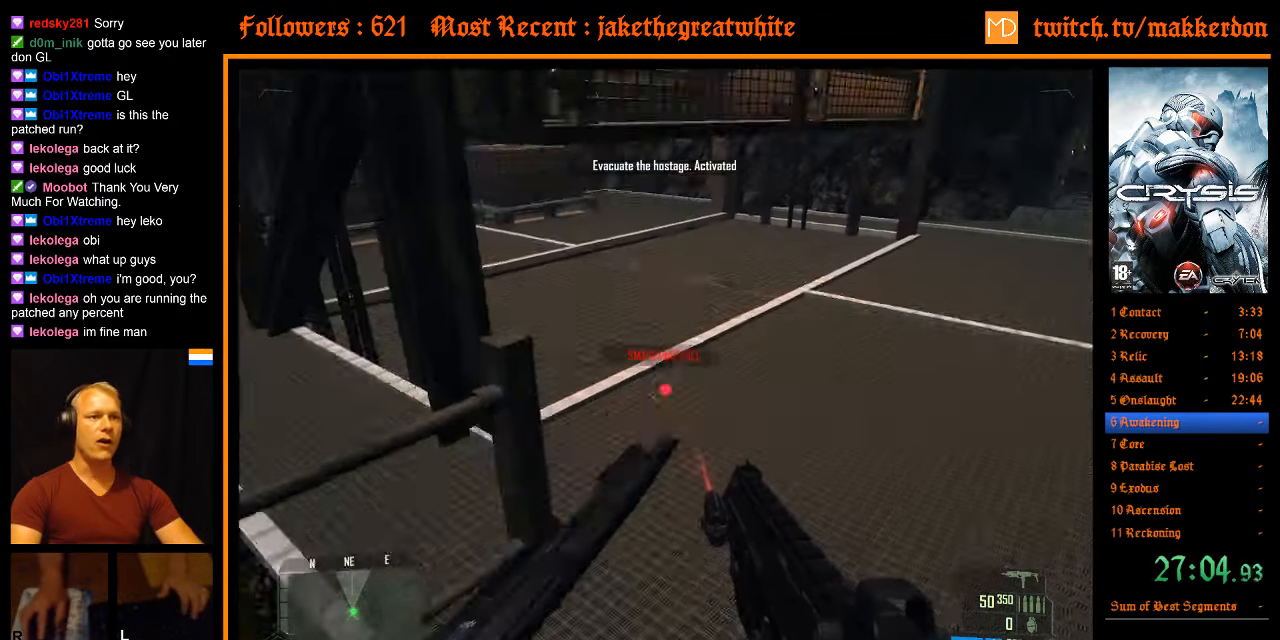
{"keys": ["ctrl", "w"], "mouse": [], "events": [[167, "d", "up"], [217, "ctrl", "down"]]}
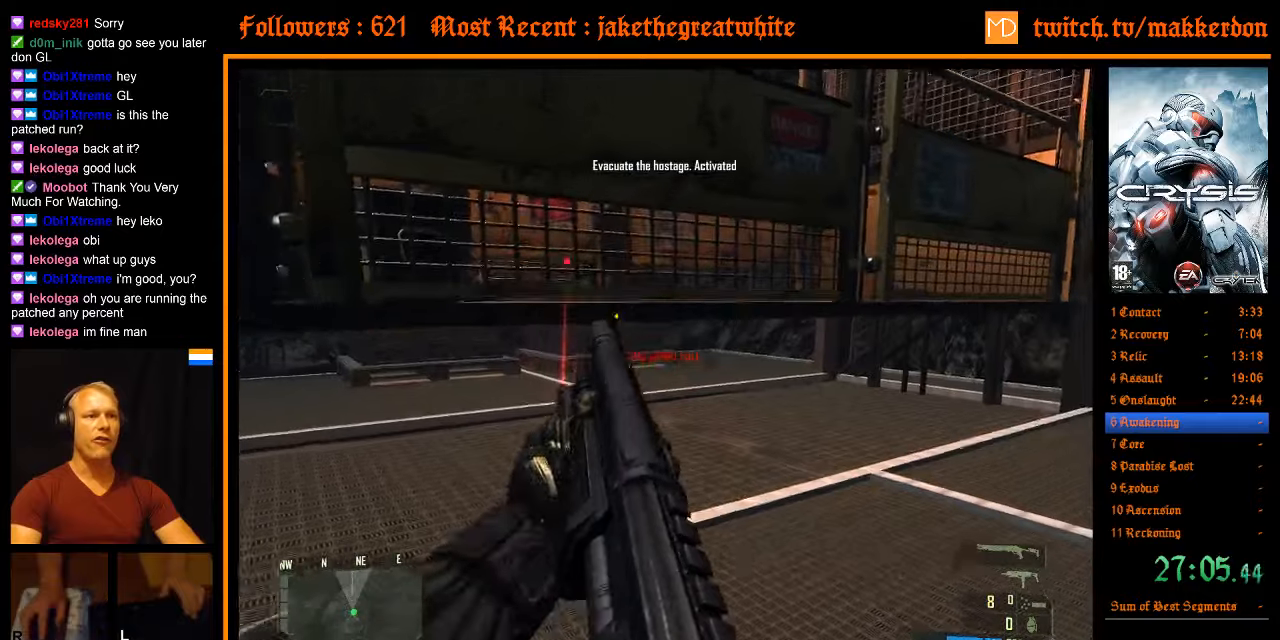
{"keys": ["ctrl", "d", "w"], "mouse": [], "events": [[133, "d", "down"]]}
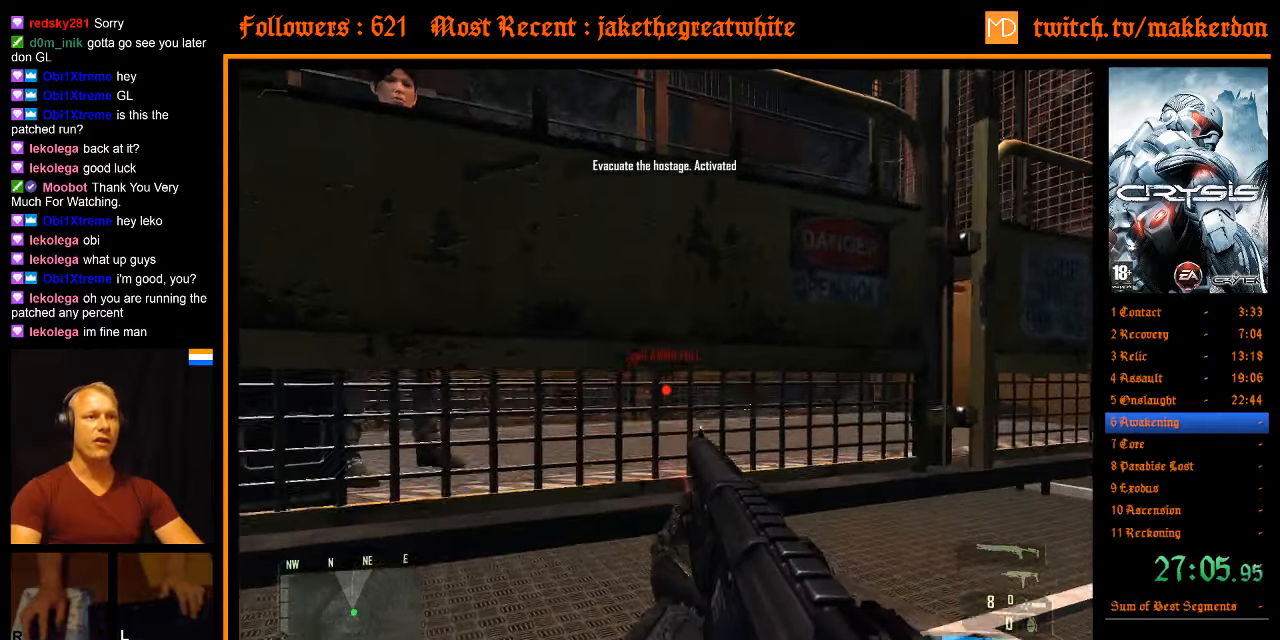
{"keys": ["ctrl", "d", "w"], "mouse": [], "events": []}
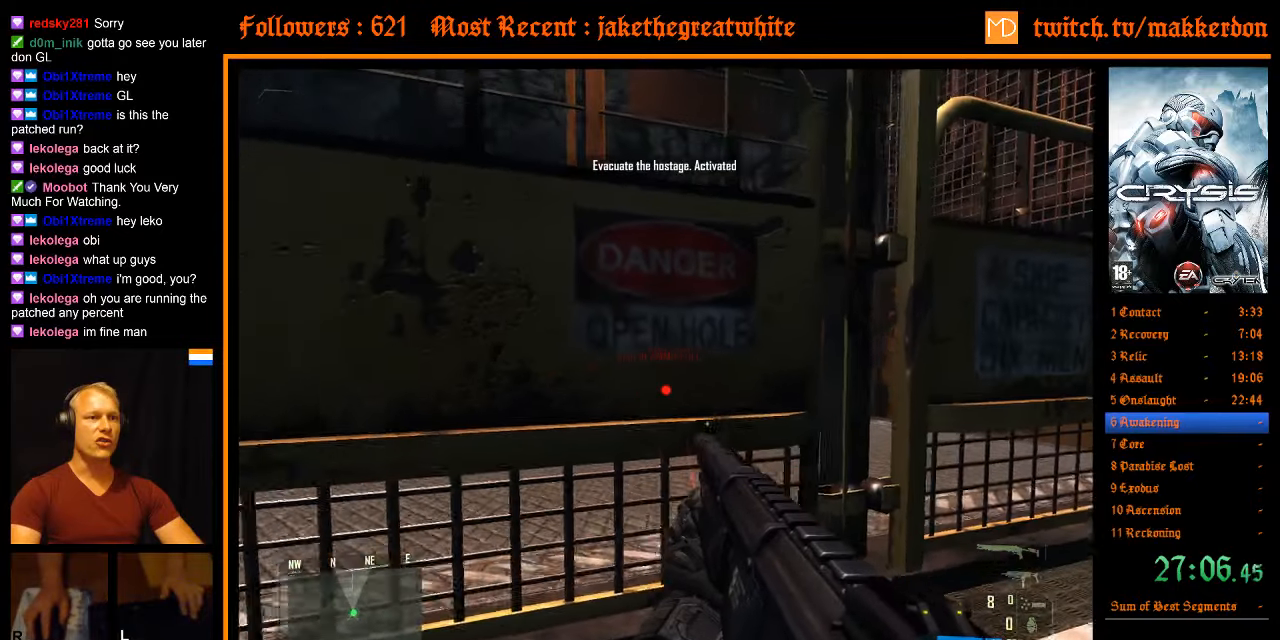
{"keys": ["ctrl", "w"], "mouse": [], "events": [[66, "mouse_wheel_down", "down"], [116, "d", "up"], [116, "mouse_wheel_down", "up"]]}
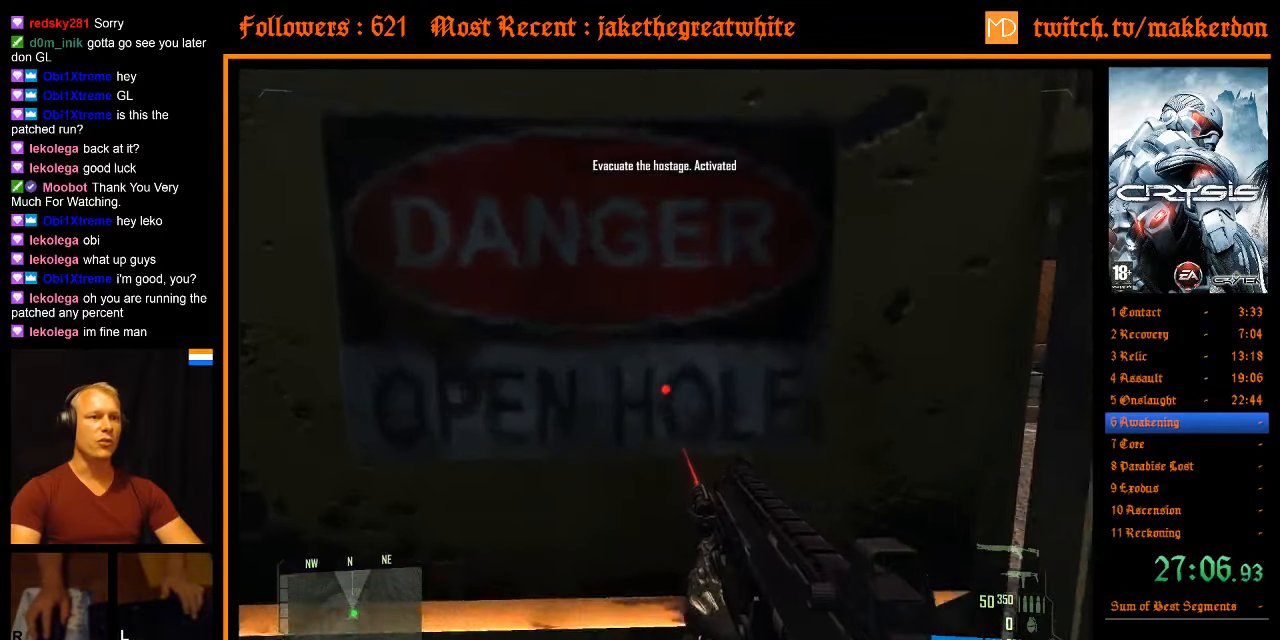
{"keys": ["ctrl"], "mouse": [], "events": [[33, "w", "up"]]}
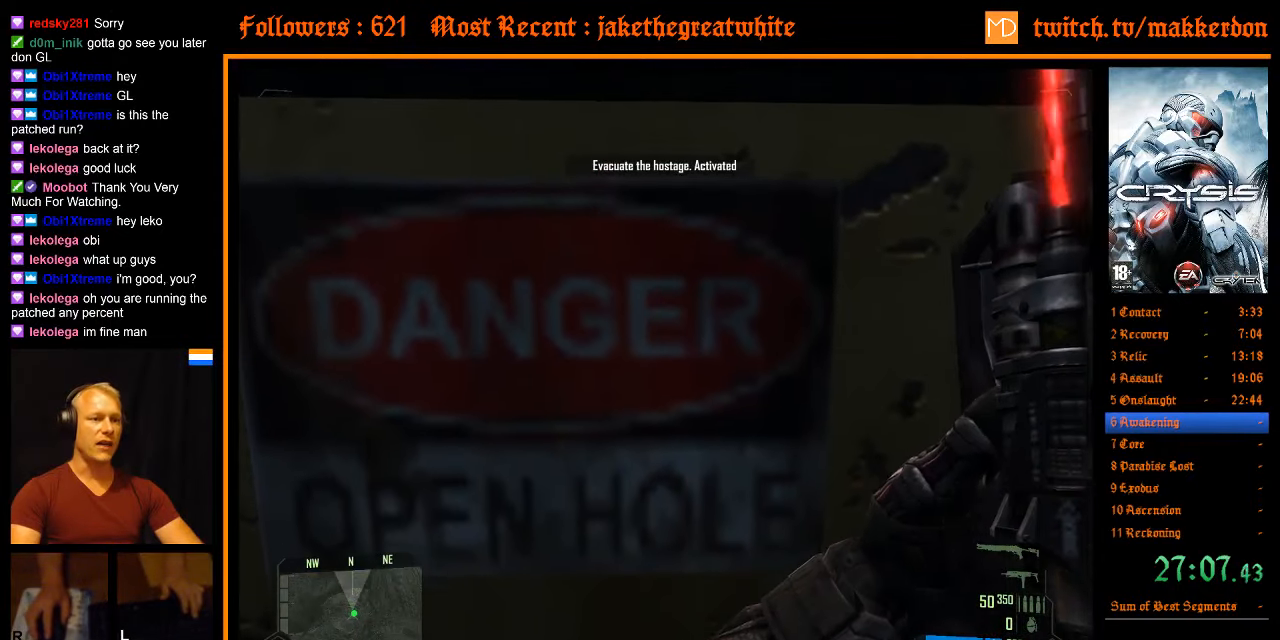
{"keys": ["ctrl"], "mouse": [], "events": []}
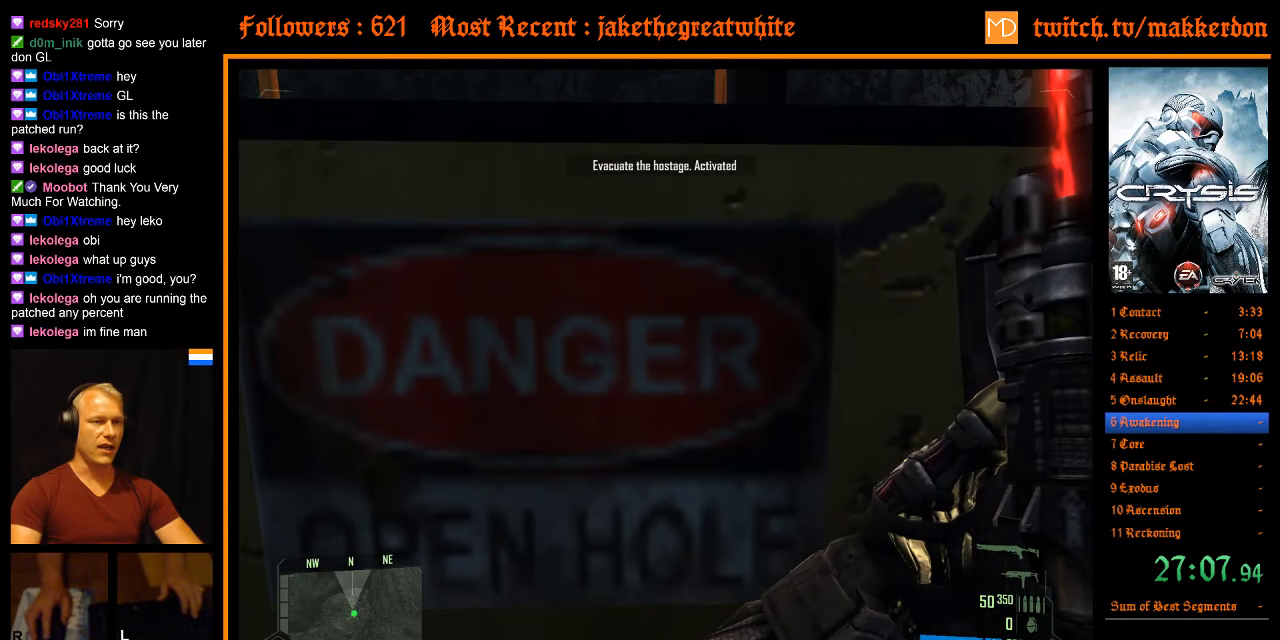
{"keys": ["ctrl"], "mouse": [], "events": []}
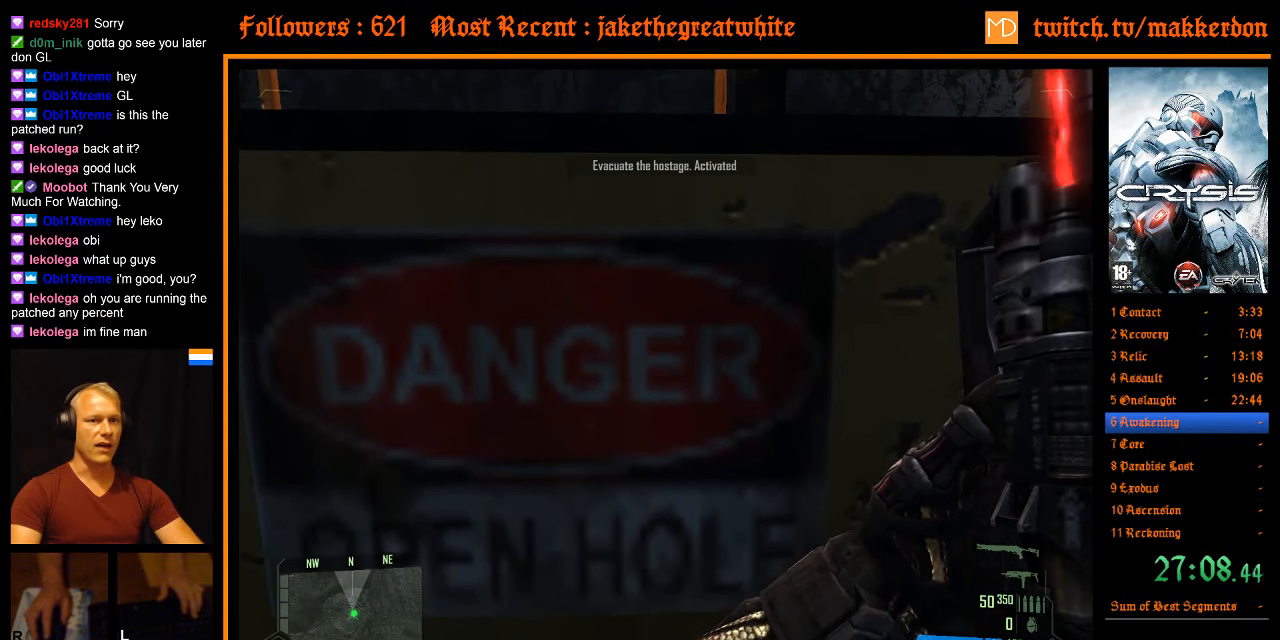
{"keys": ["ctrl"], "mouse": [], "events": []}
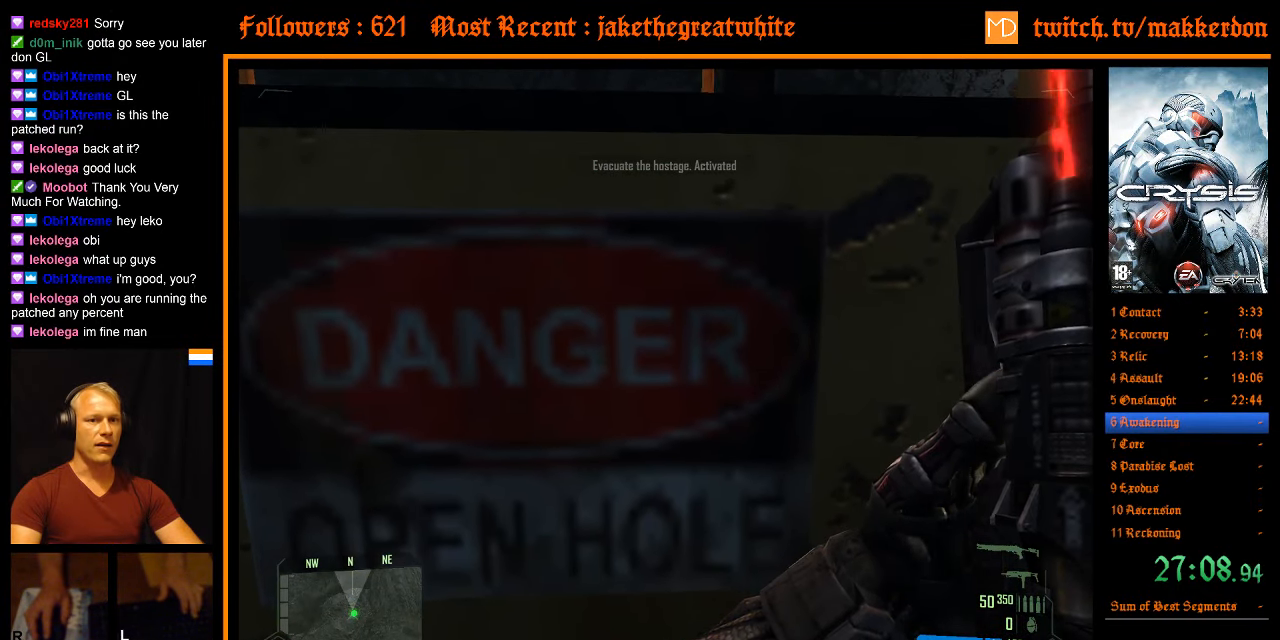
{"keys": ["ctrl"], "mouse": [], "events": []}
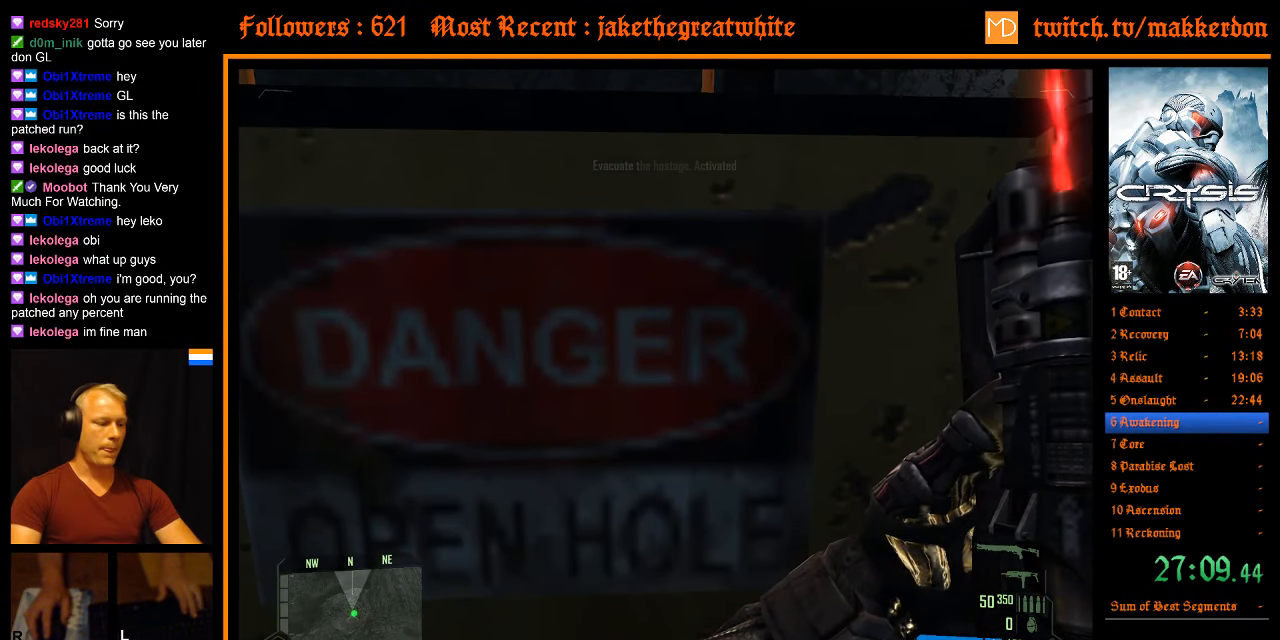
{"keys": ["ctrl"], "mouse": [], "events": [[16, "w", "down"], [166, "w", "up"]]}
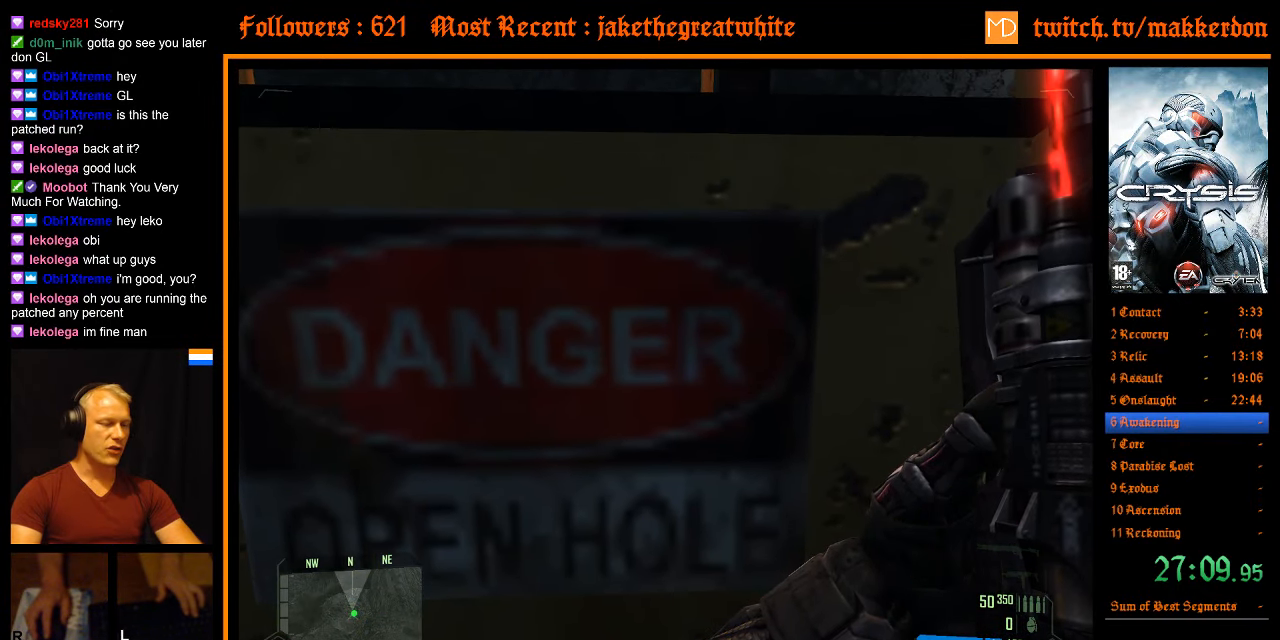
{"keys": ["ctrl"], "mouse": [], "events": []}
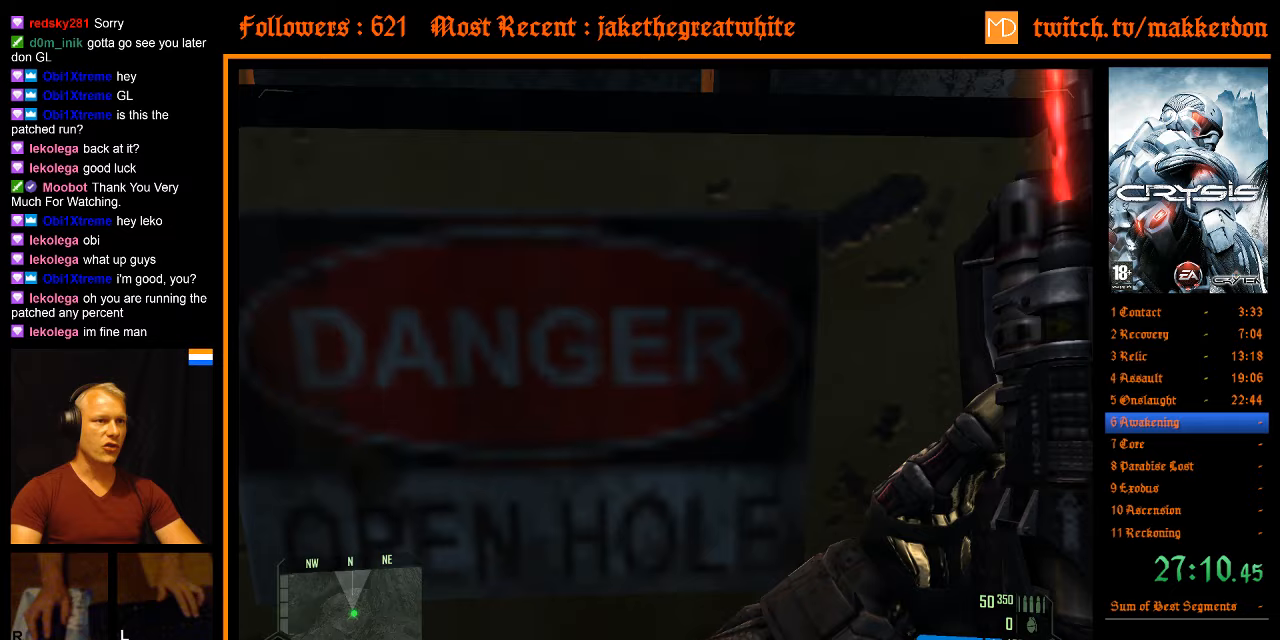
{"keys": ["ctrl"], "mouse": [], "events": []}
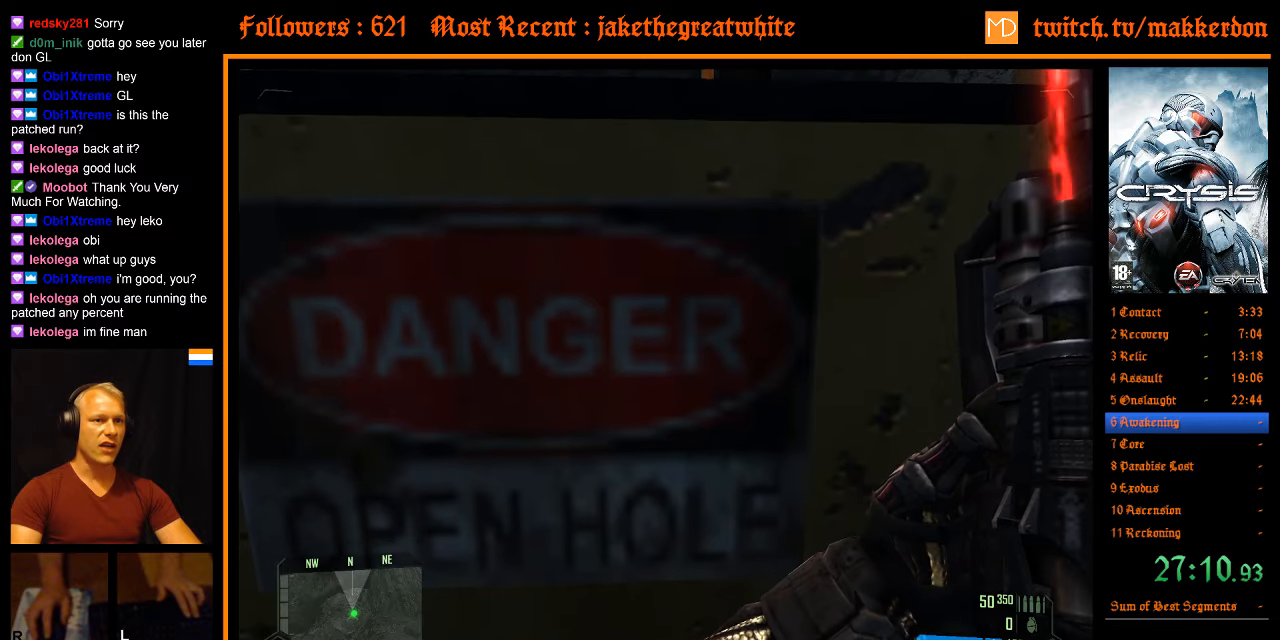
{"keys": ["ctrl"], "mouse": [], "events": [[433, "mouse_wheel_down", "down"], [483, "mouse_wheel_down", "up"]]}
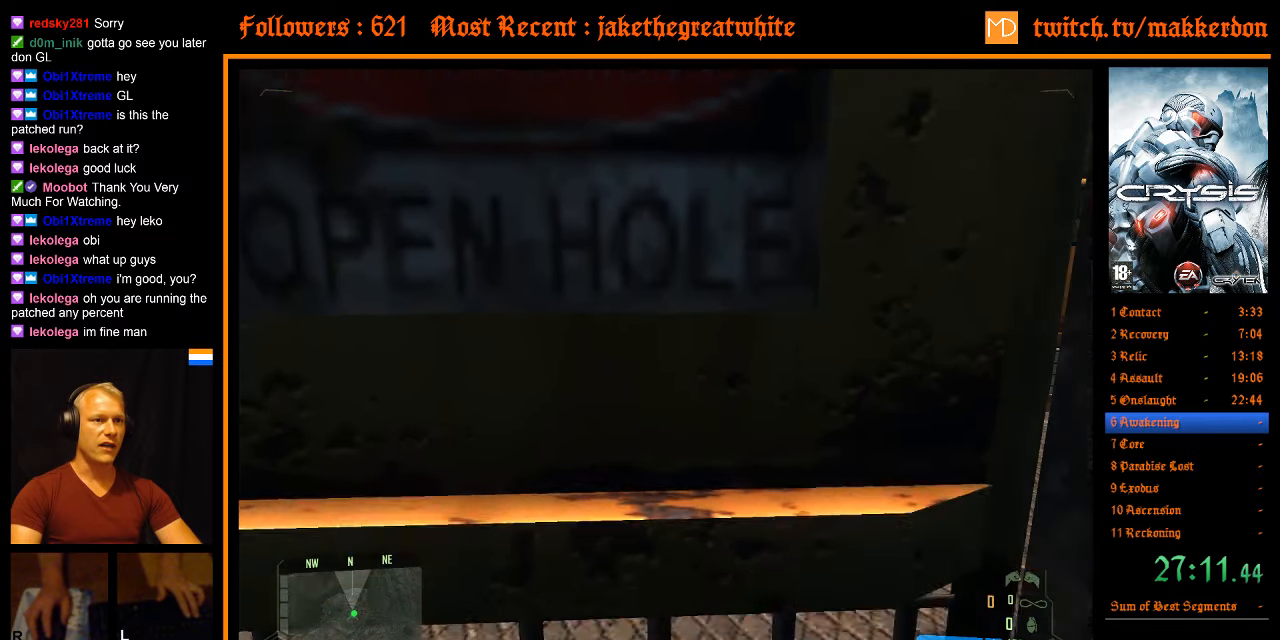
{"keys": ["ctrl", "shift", "w"], "mouse": [], "events": [[367, "shift", "down"], [417, "w", "down"]]}
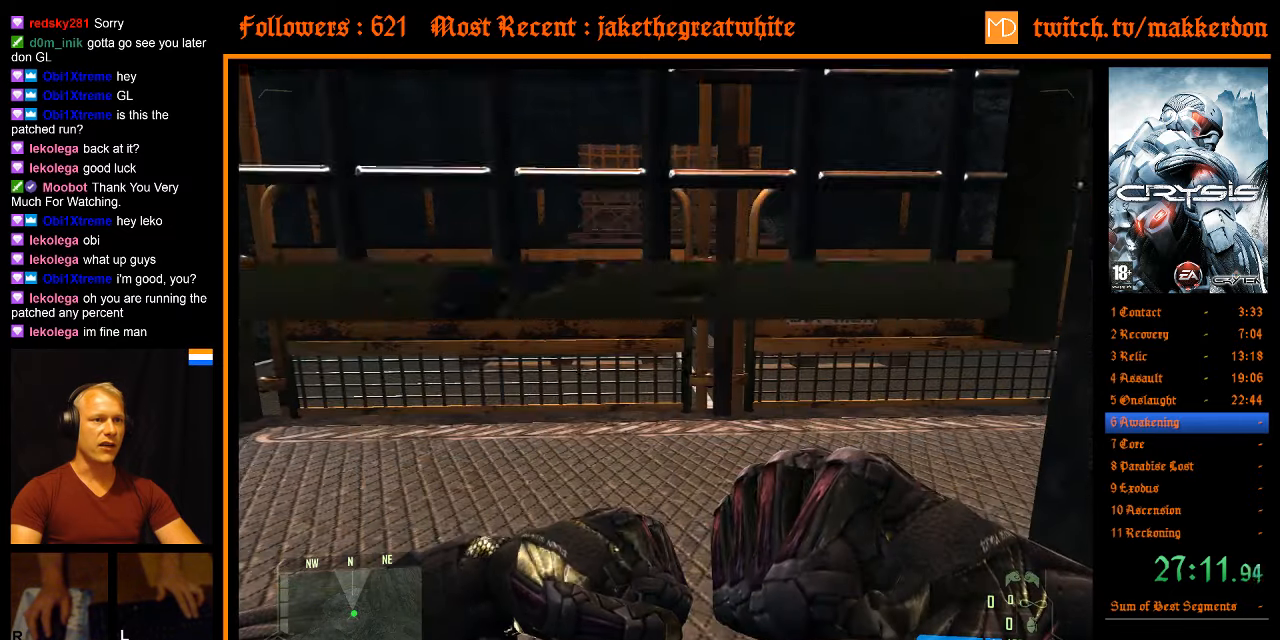
{"keys": ["ctrl", "shift", "w"], "mouse": [], "events": []}
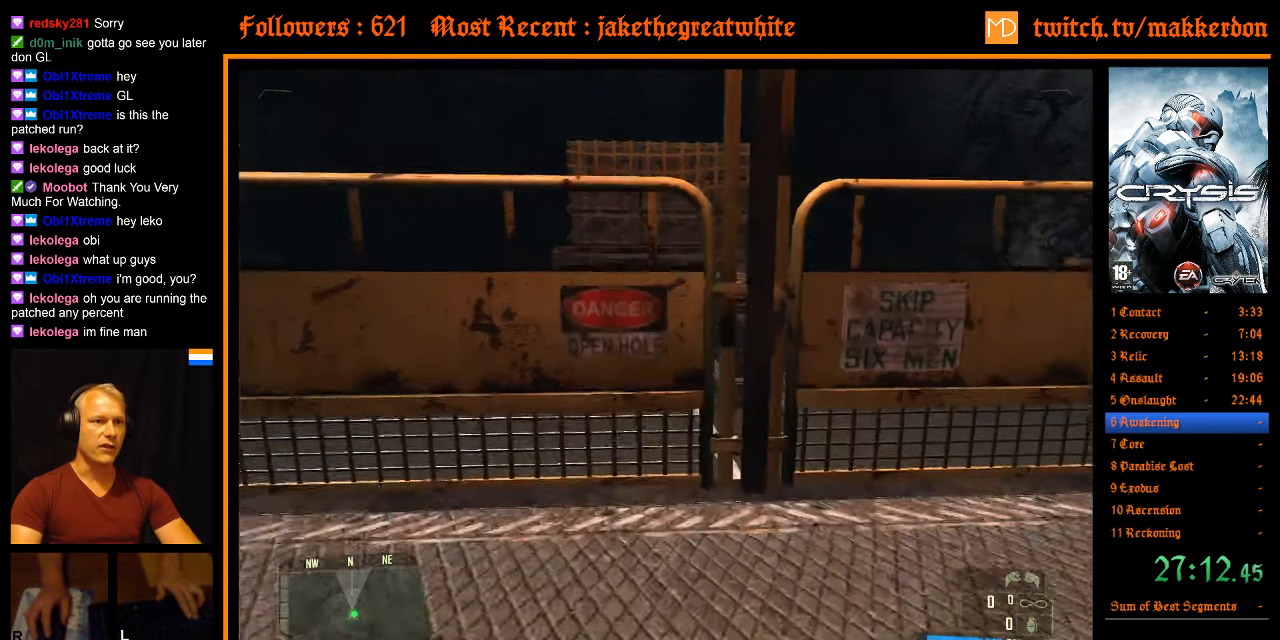
{"keys": ["w"], "mouse": [], "events": [[250, "ctrl", "up"], [250, "shift", "up"]]}
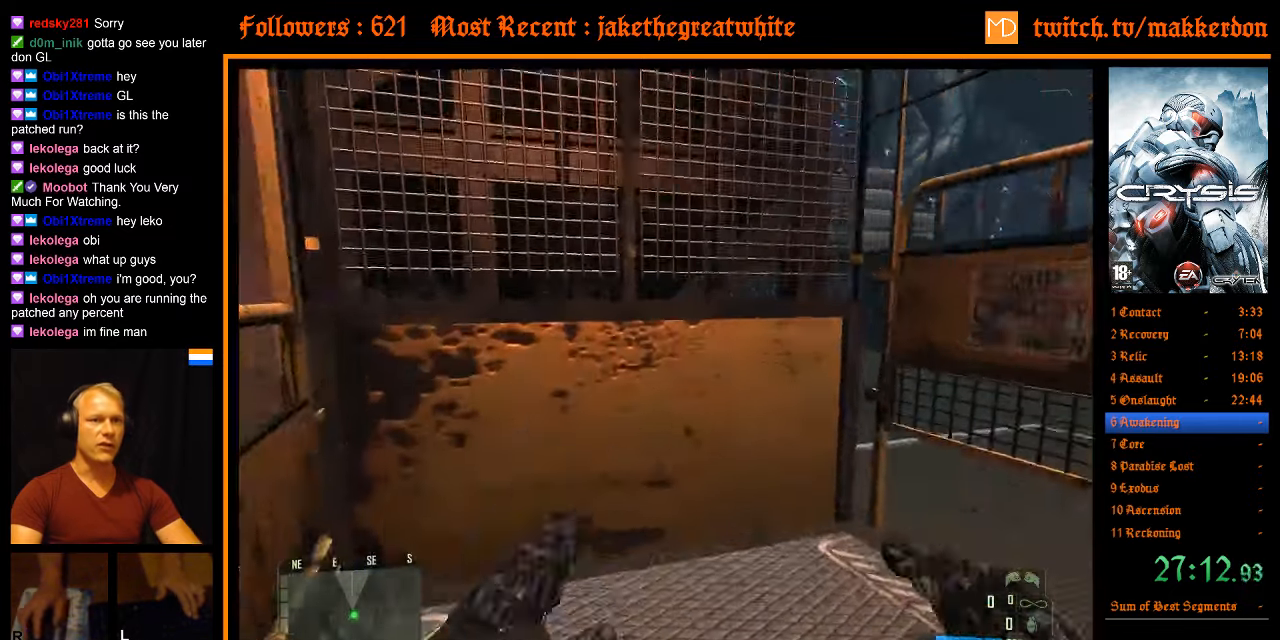
{"keys": [], "mouse": [], "events": [[400, "w", "up"]]}
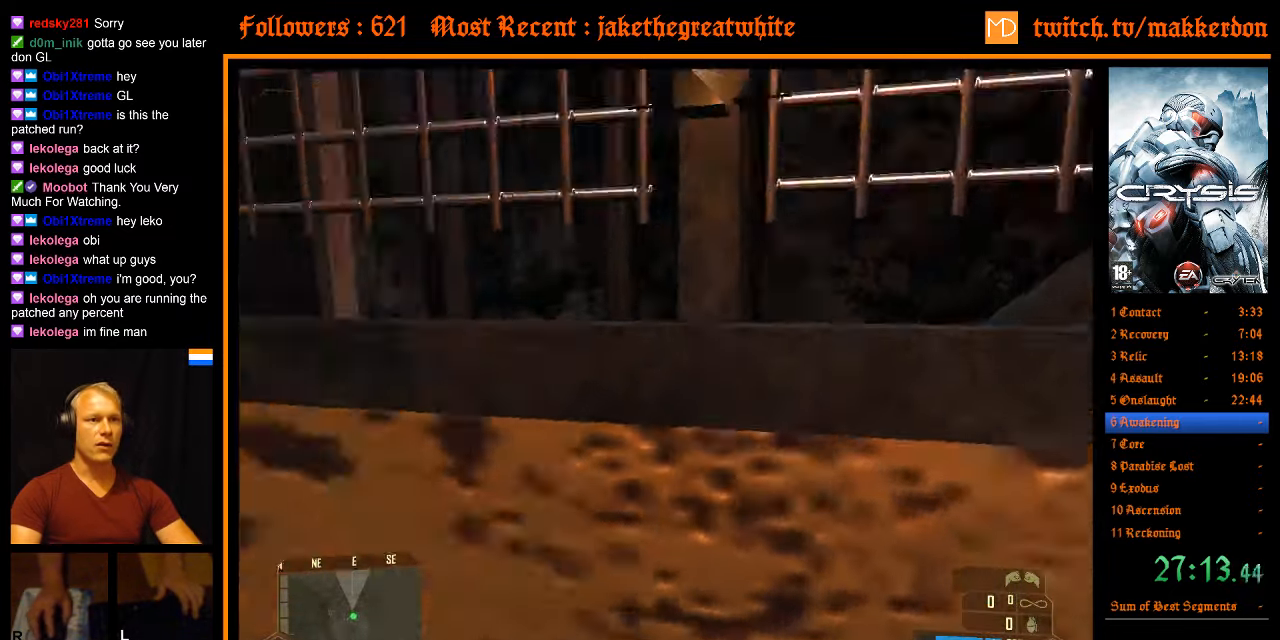
{"keys": [], "mouse": [], "events": []}
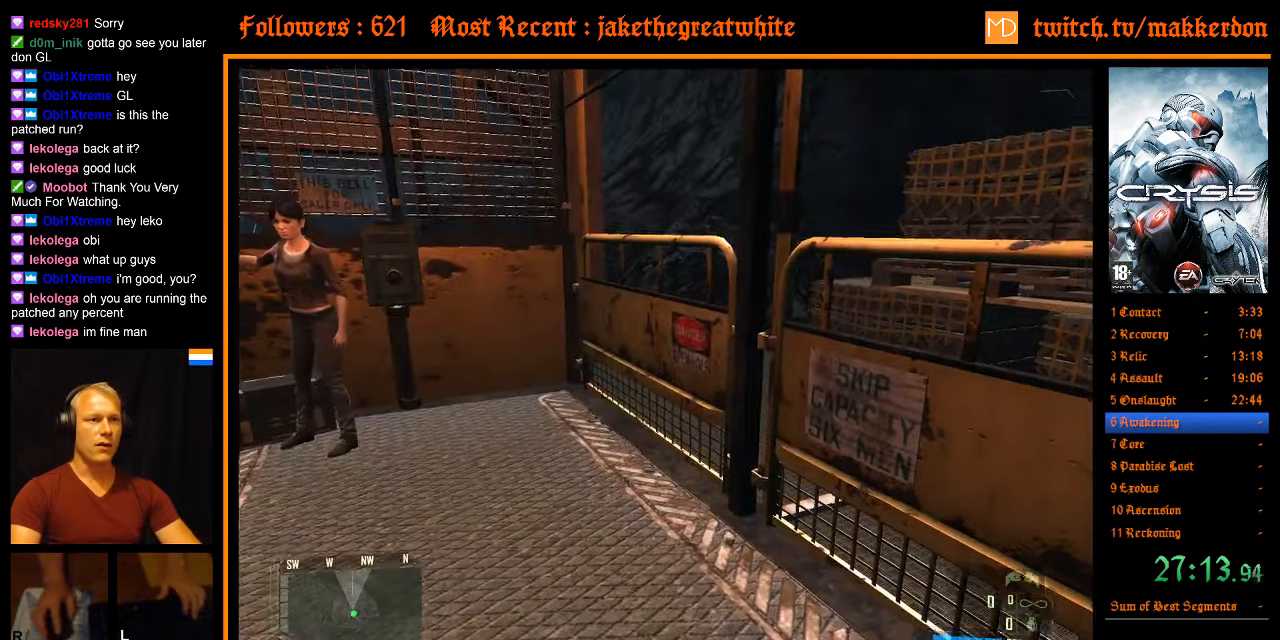
{"keys": ["shift", "w"], "mouse": [], "events": [[17, "shift", "down"], [17, "w", "down"]]}
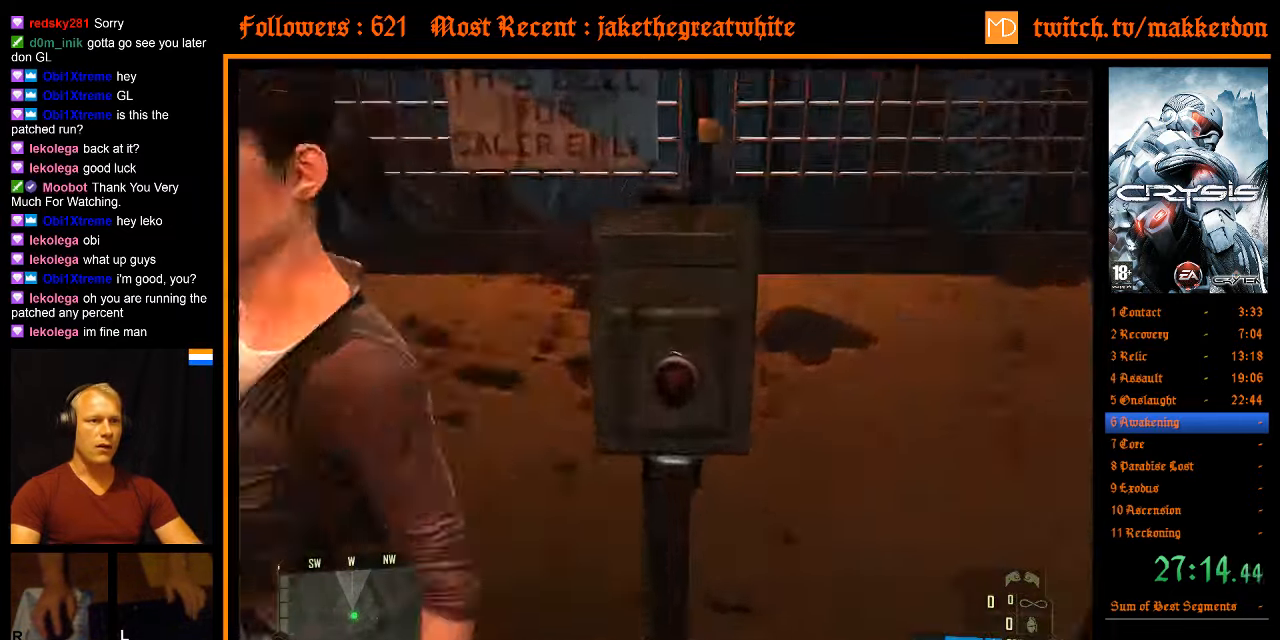
{"keys": ["w"], "mouse": [], "events": [[33, "space", "down"], [167, "space", "up"], [500, "shift", "up"]]}
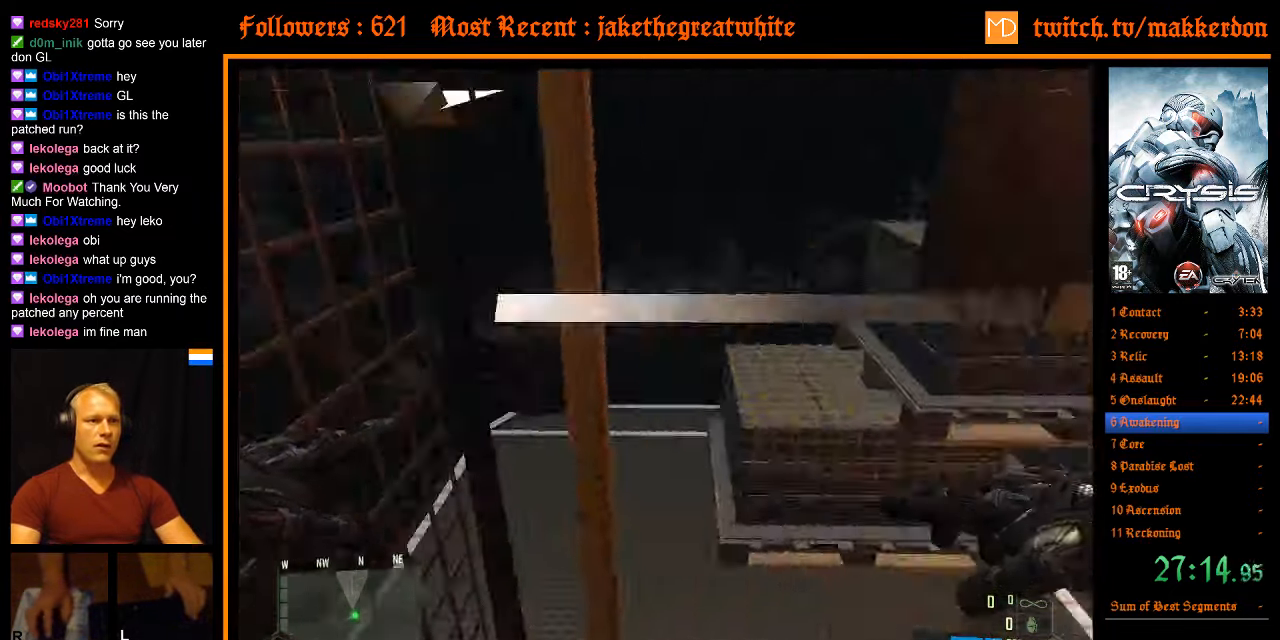
{"keys": ["w"], "mouse": [], "events": []}
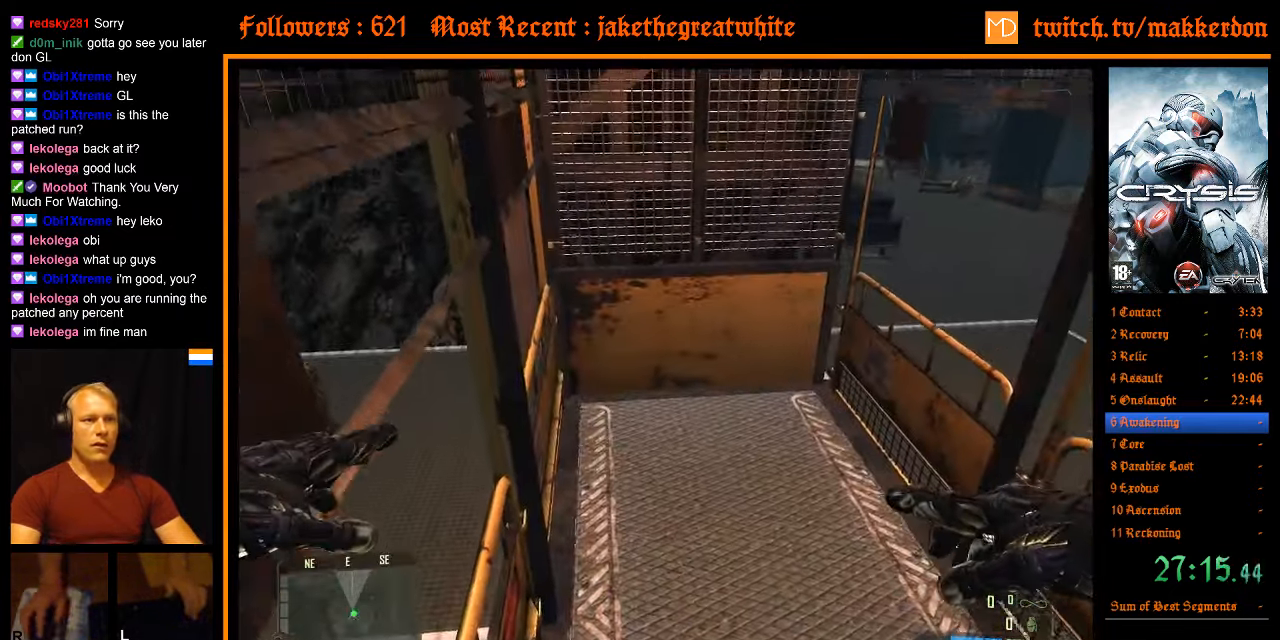
{"keys": ["shift", "w"], "mouse": [], "events": [[384, "shift", "down"]]}
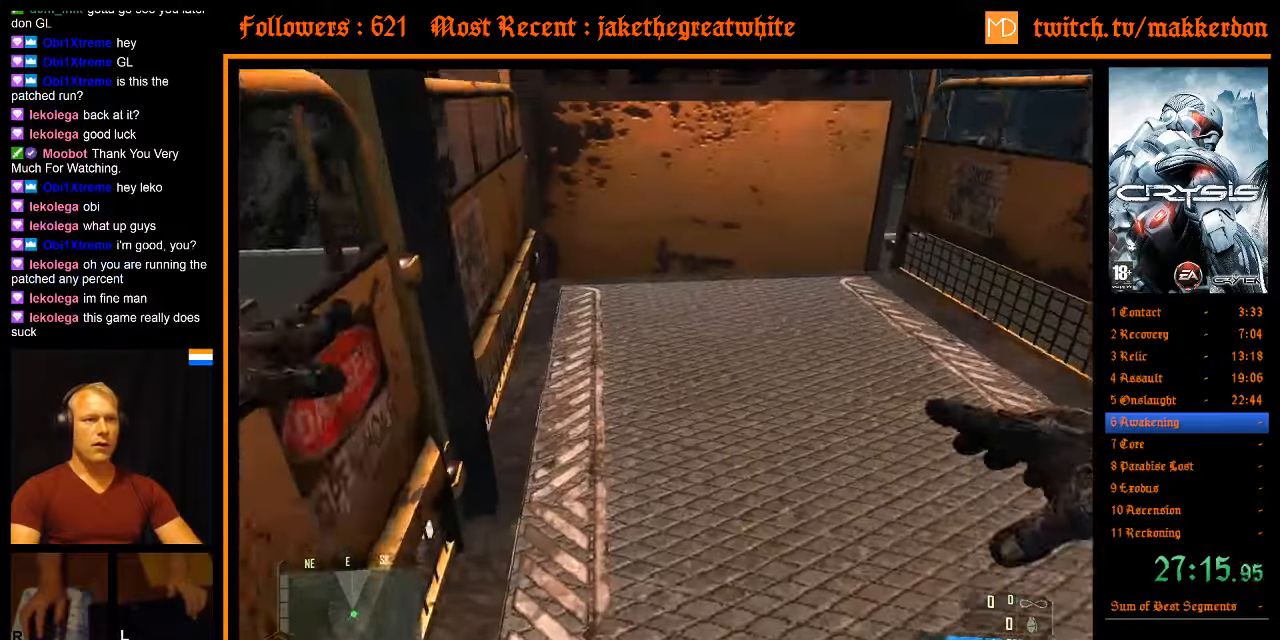
{"keys": ["shift", "w"], "mouse": [], "events": [[300, "space", "down"], [500, "space", "up"]]}
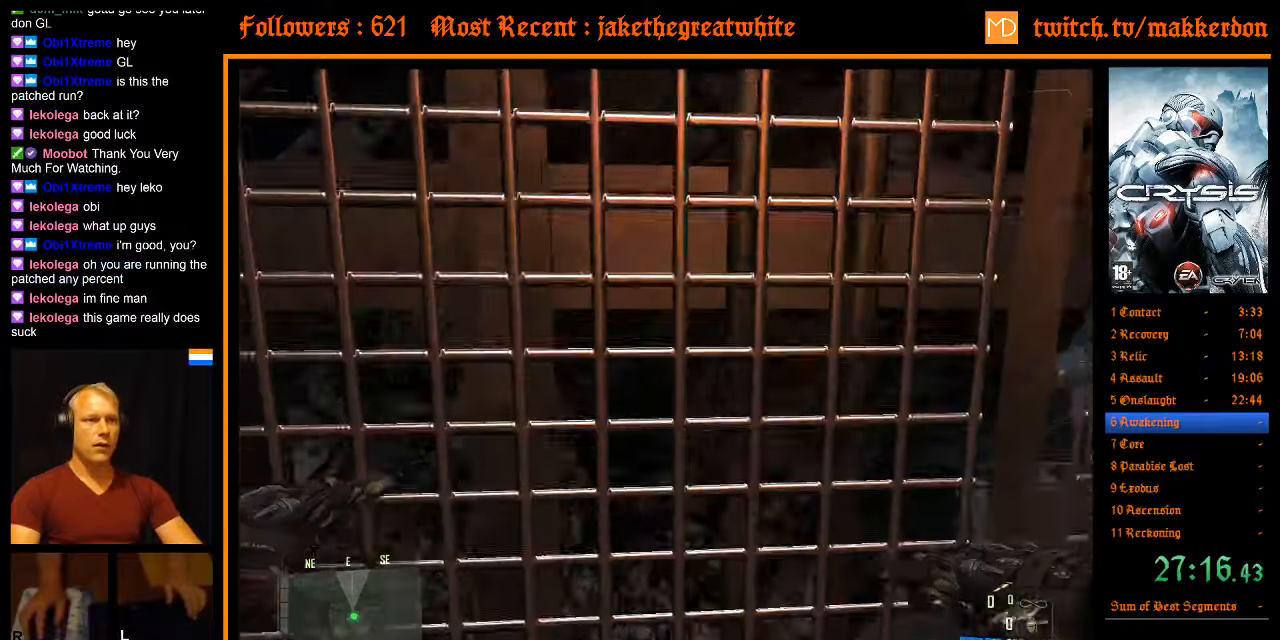
{"keys": ["shift", "w"], "mouse": [], "events": [[50, "space", "down"], [184, "space", "up"], [284, "space", "down"], [367, "space", "up"]]}
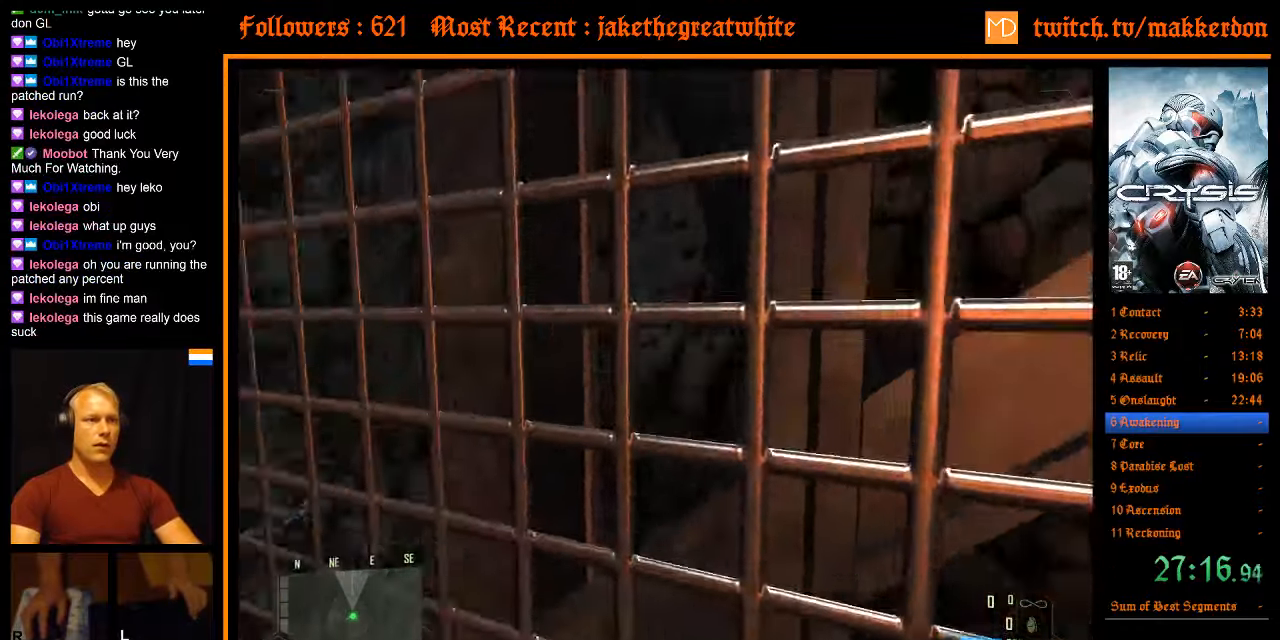
{"keys": ["shift", "w"], "mouse": [], "events": [[17, "shift", "up"], [100, "w", "up"], [434, "w", "down"], [484, "shift", "down"]]}
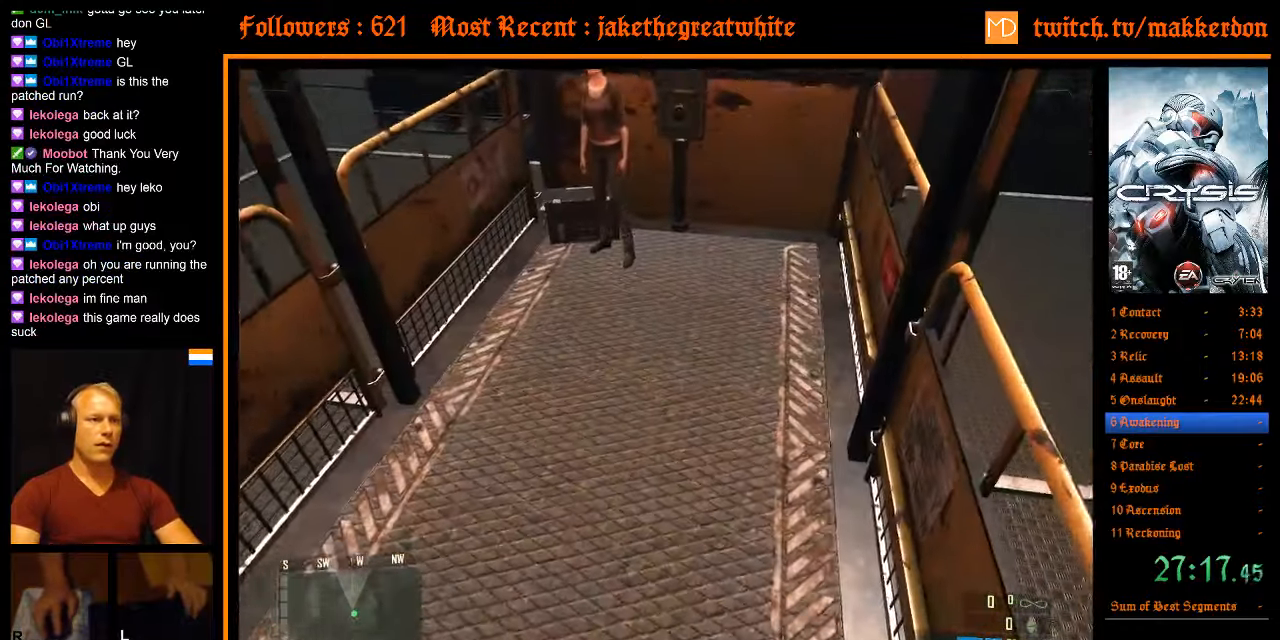
{"keys": ["shift", "w"], "mouse": [], "events": []}
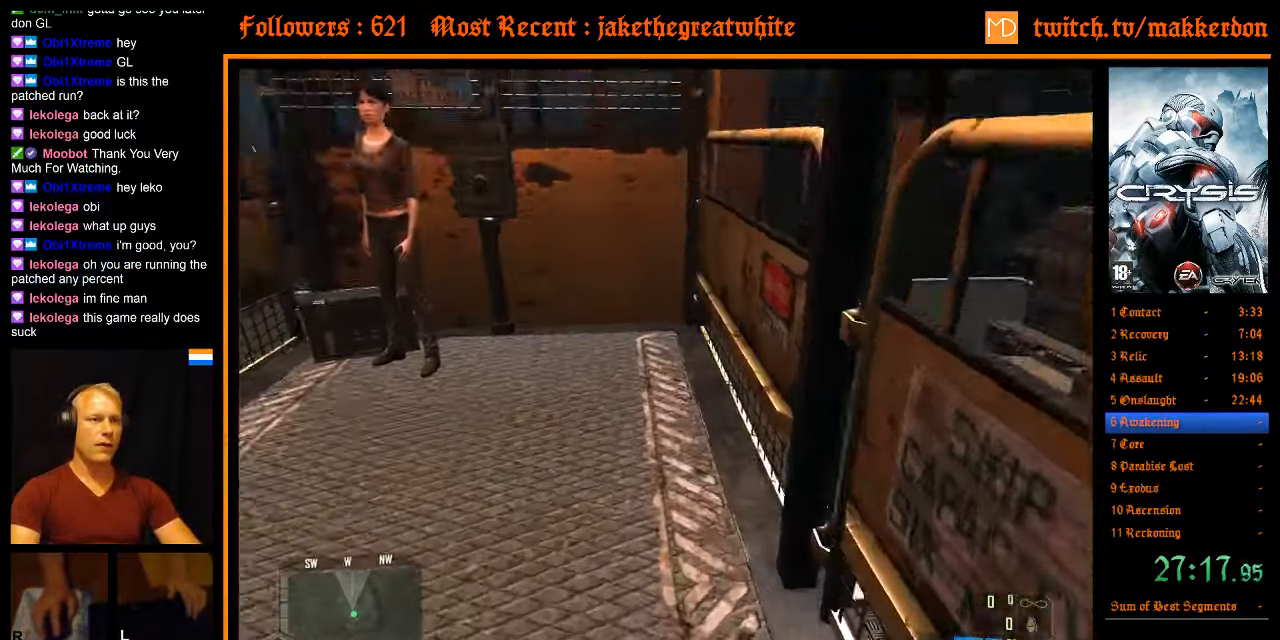
{"keys": ["shift", "w"], "mouse": [], "events": [[367, "space", "down"], [500, "space", "up"]]}